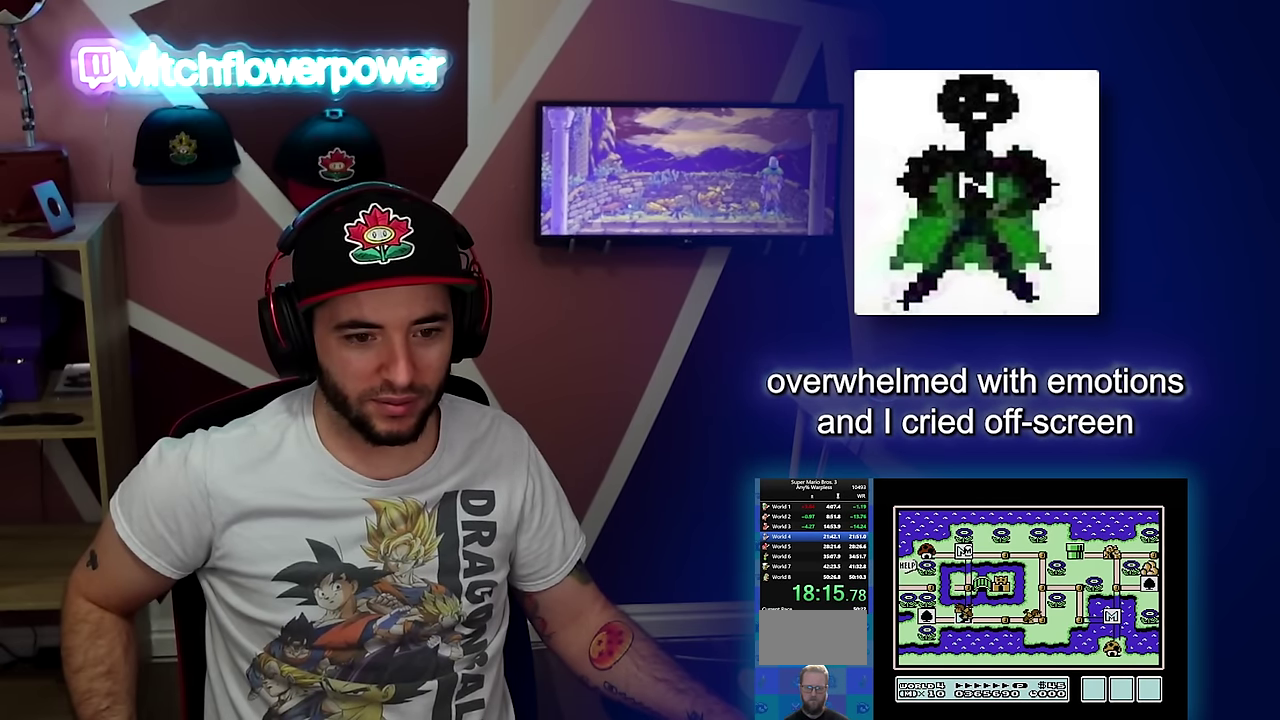
Gameplay with a controller (Nintendo layout); each line is a JSON object with the inputs held at the frame after it. "events" lists button and stick changes between this image and that frame as [ms after this image, input, new state], when the widget could be followed in between. Not read: L3 R3.
{"buttons": ["DPAD_DOWN"], "events": [[334, "DPAD_DOWN", "down"]]}
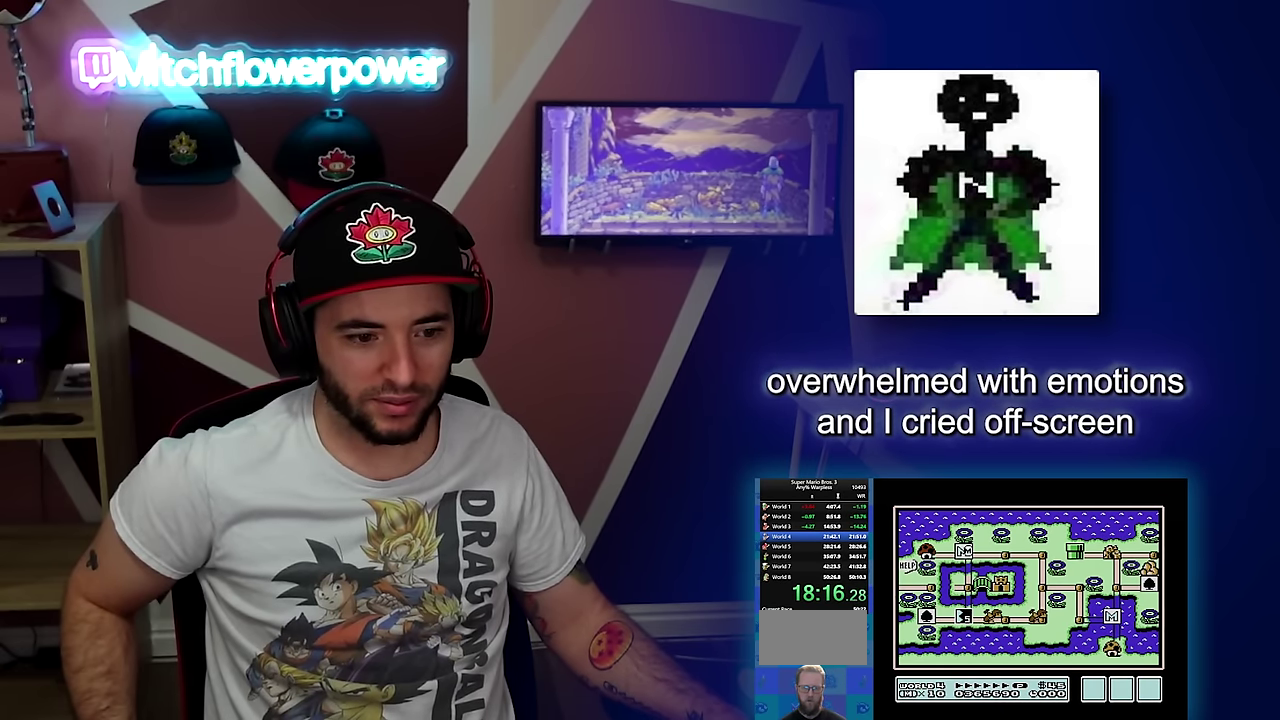
{"buttons": ["DPAD_DOWN"], "events": []}
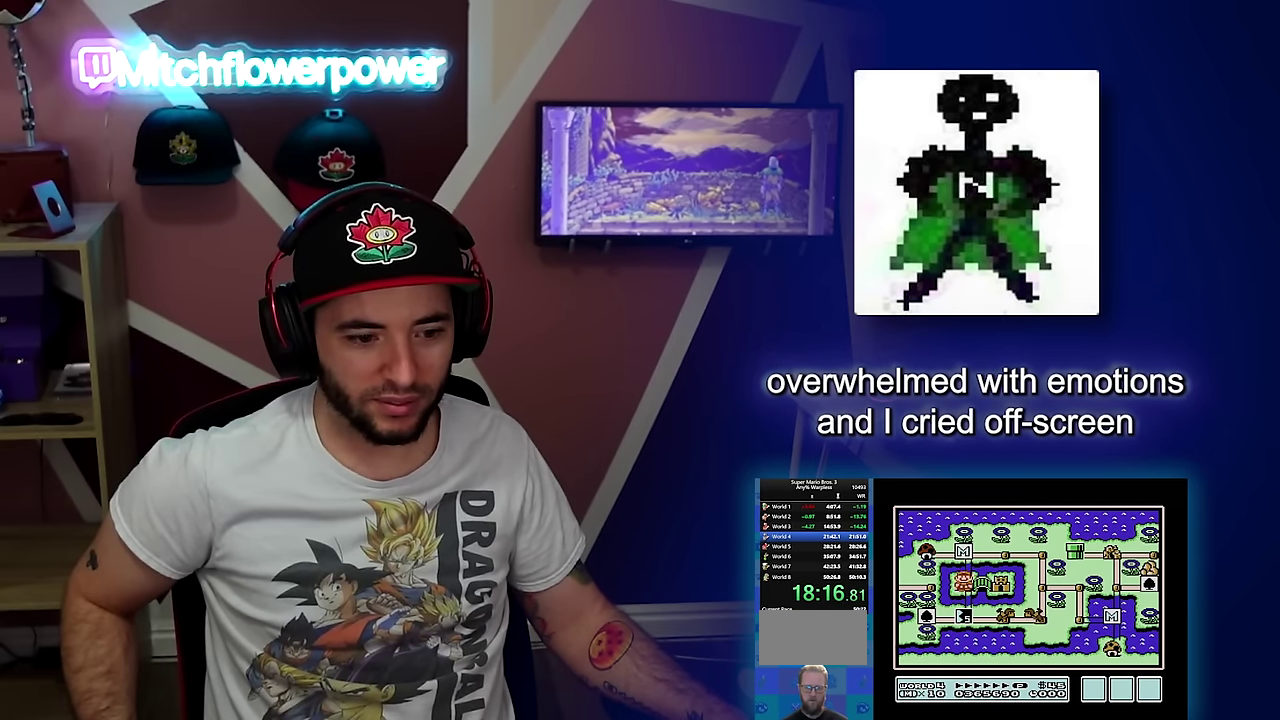
{"buttons": [], "events": [[84, "DPAD_DOWN", "up"], [184, "DPAD_RIGHT", "down"], [317, "DPAD_RIGHT", "up"]]}
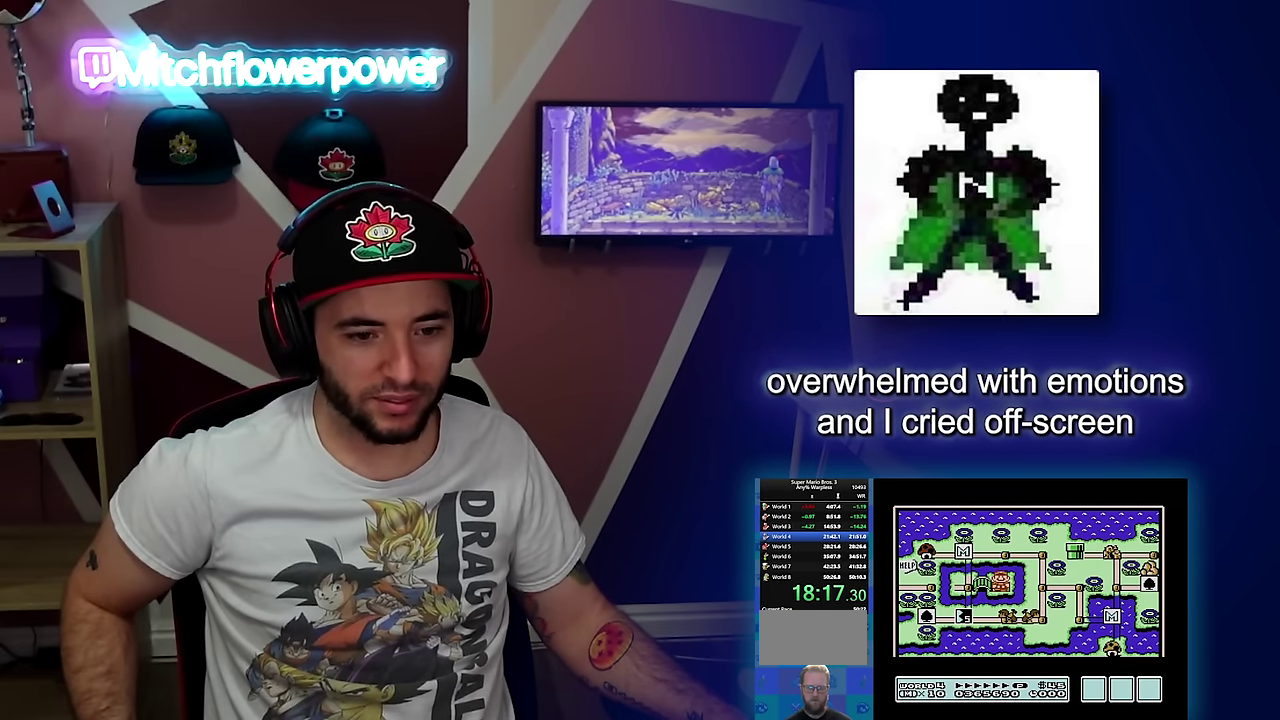
{"buttons": [], "events": []}
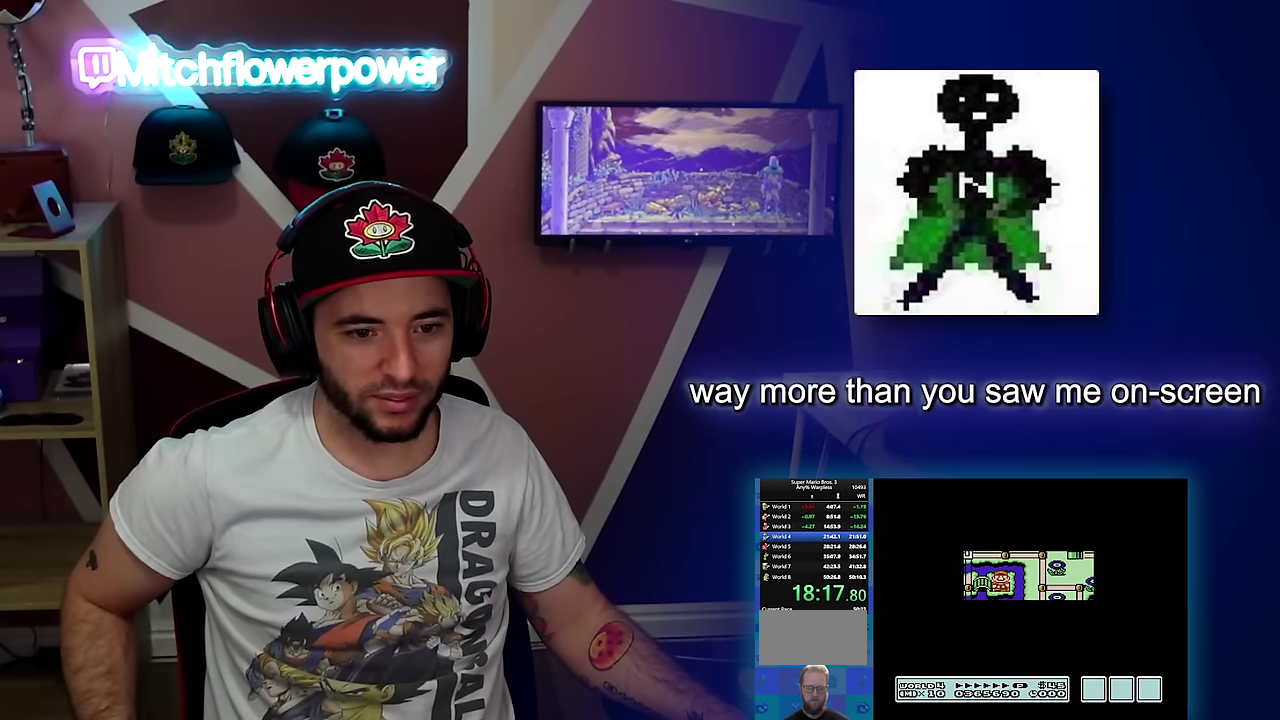
{"buttons": [], "events": []}
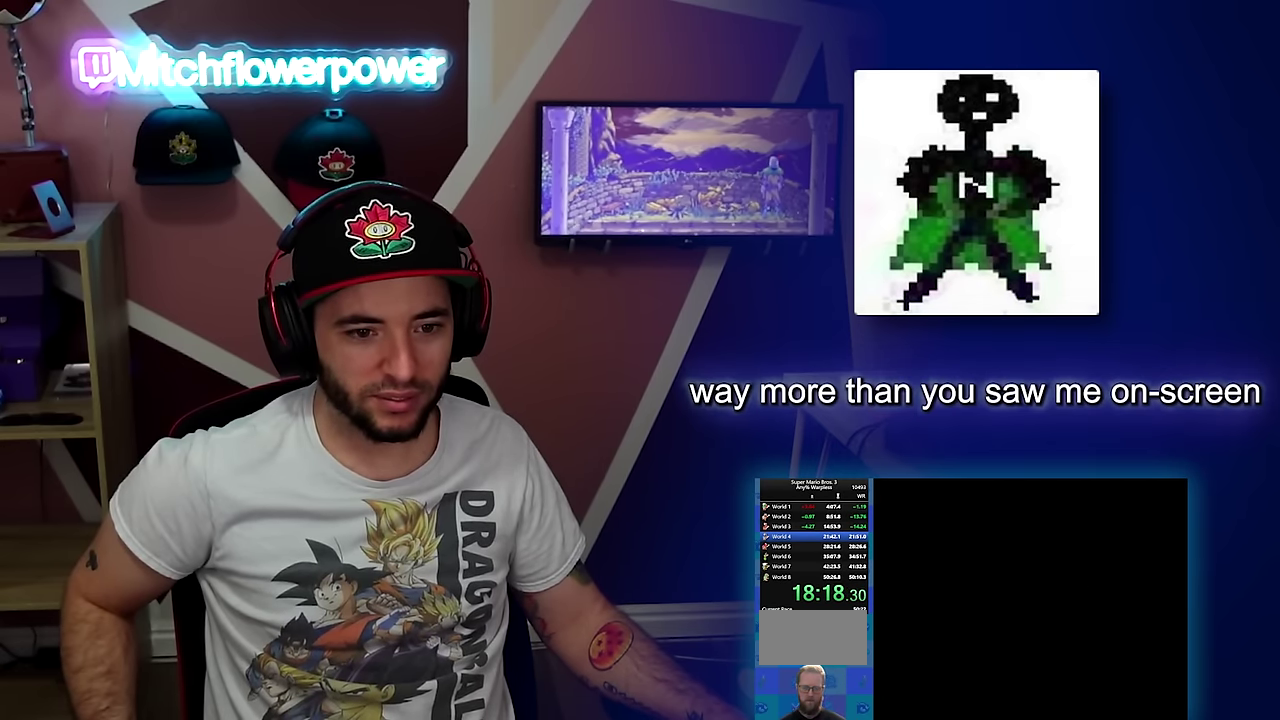
{"buttons": ["B", "DPAD_RIGHT"], "events": [[183, "B", "down"], [183, "DPAD_RIGHT", "down"]]}
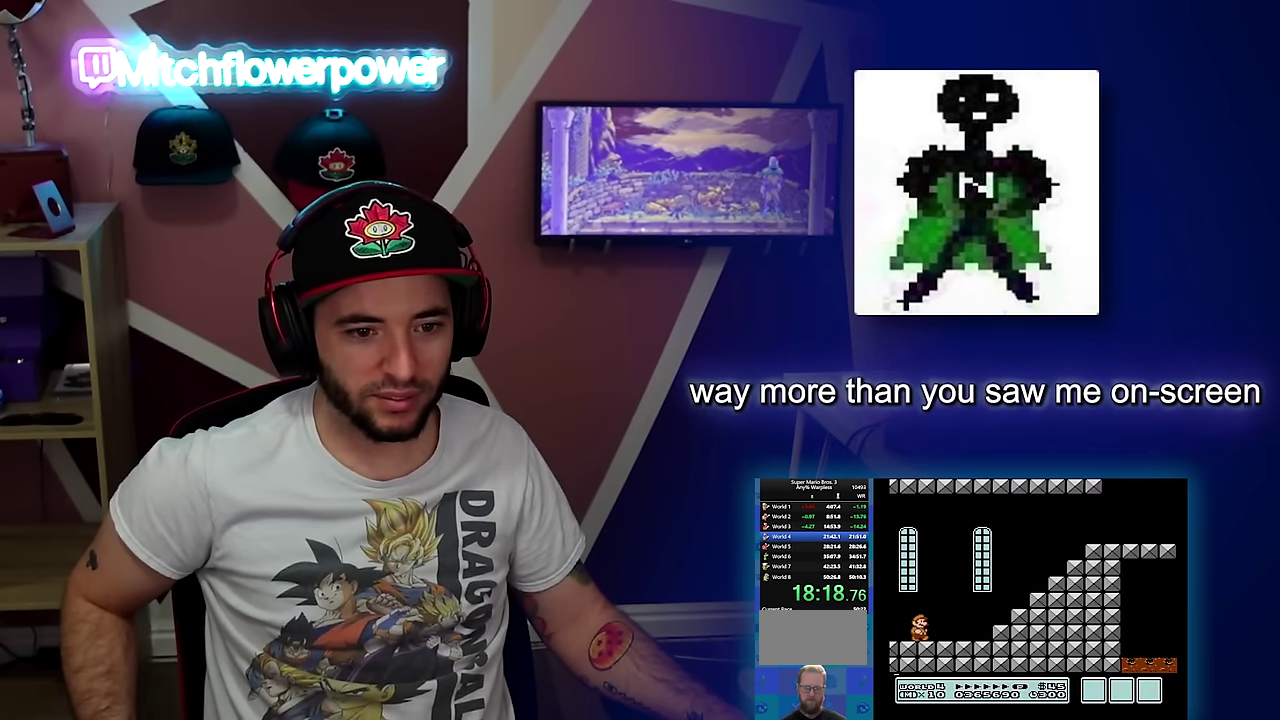
{"buttons": ["A", "B", "DPAD_RIGHT"], "events": [[400, "A", "down"]]}
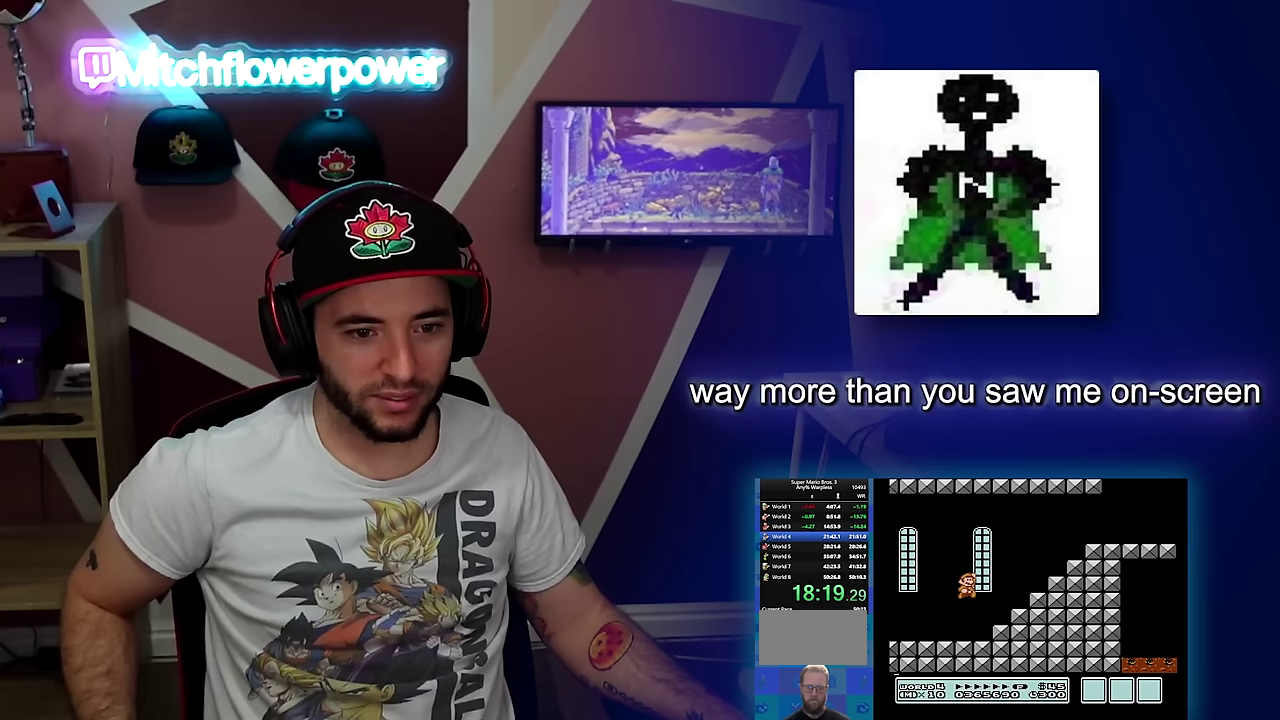
{"buttons": ["A", "B", "DPAD_LEFT"], "events": [[167, "A", "up"], [434, "DPAD_LEFT", "down"], [434, "DPAD_RIGHT", "up"], [501, "A", "down"]]}
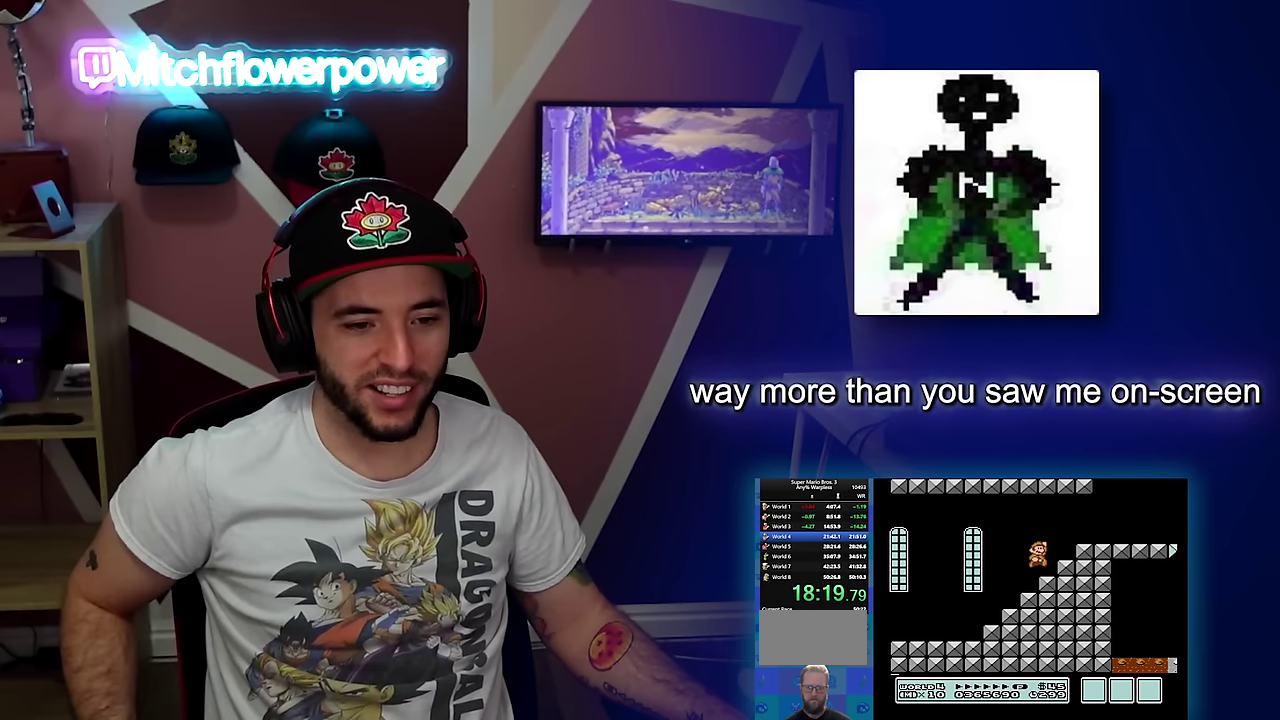
{"buttons": ["B", "DPAD_RIGHT"], "events": [[50, "DPAD_LEFT", "up"], [50, "DPAD_RIGHT", "down"], [217, "A", "up"]]}
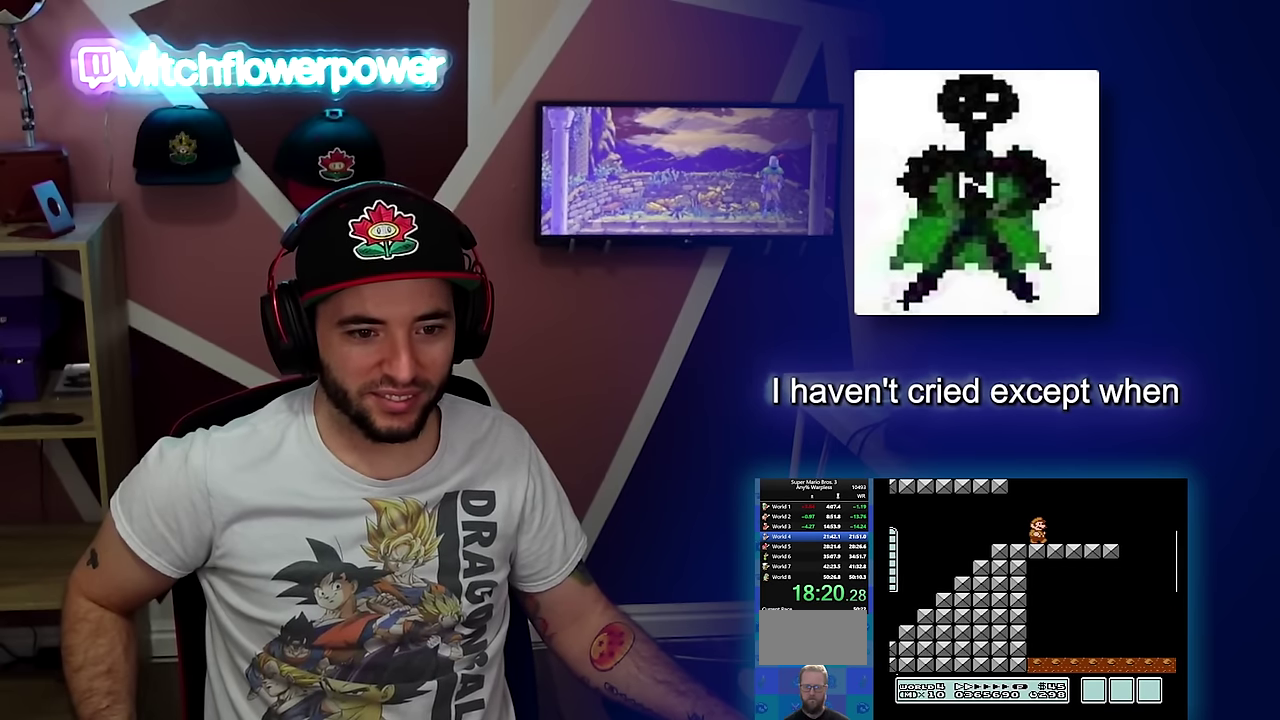
{"buttons": ["B", "DPAD_RIGHT"], "events": []}
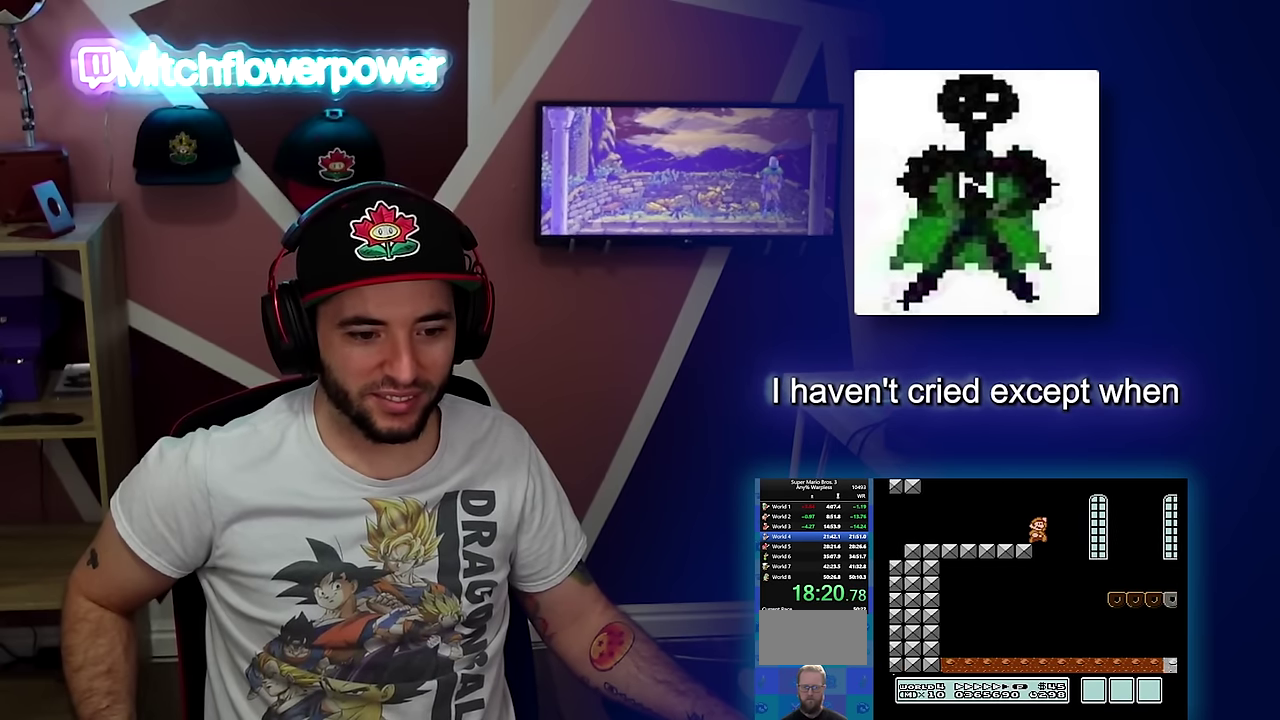
{"buttons": ["B", "DPAD_RIGHT"], "events": [[116, "A", "down"], [167, "A", "up"]]}
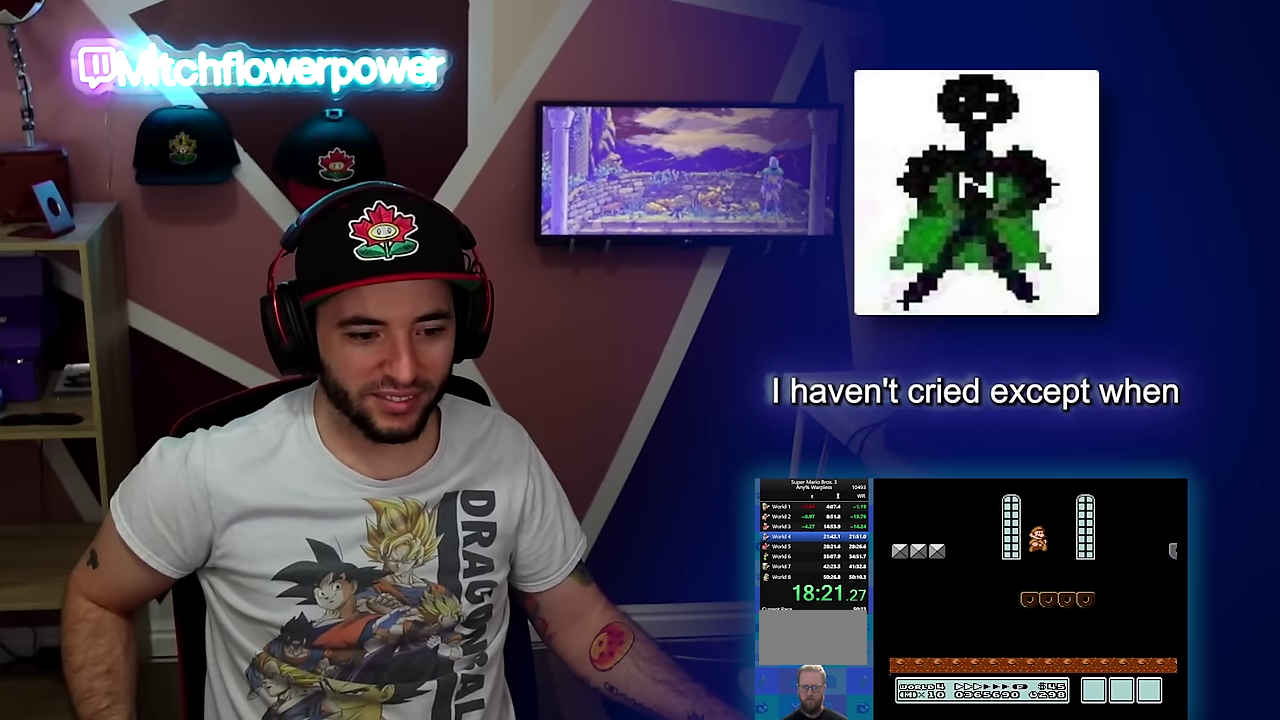
{"buttons": ["A", "B", "DPAD_RIGHT"], "events": [[434, "A", "down"]]}
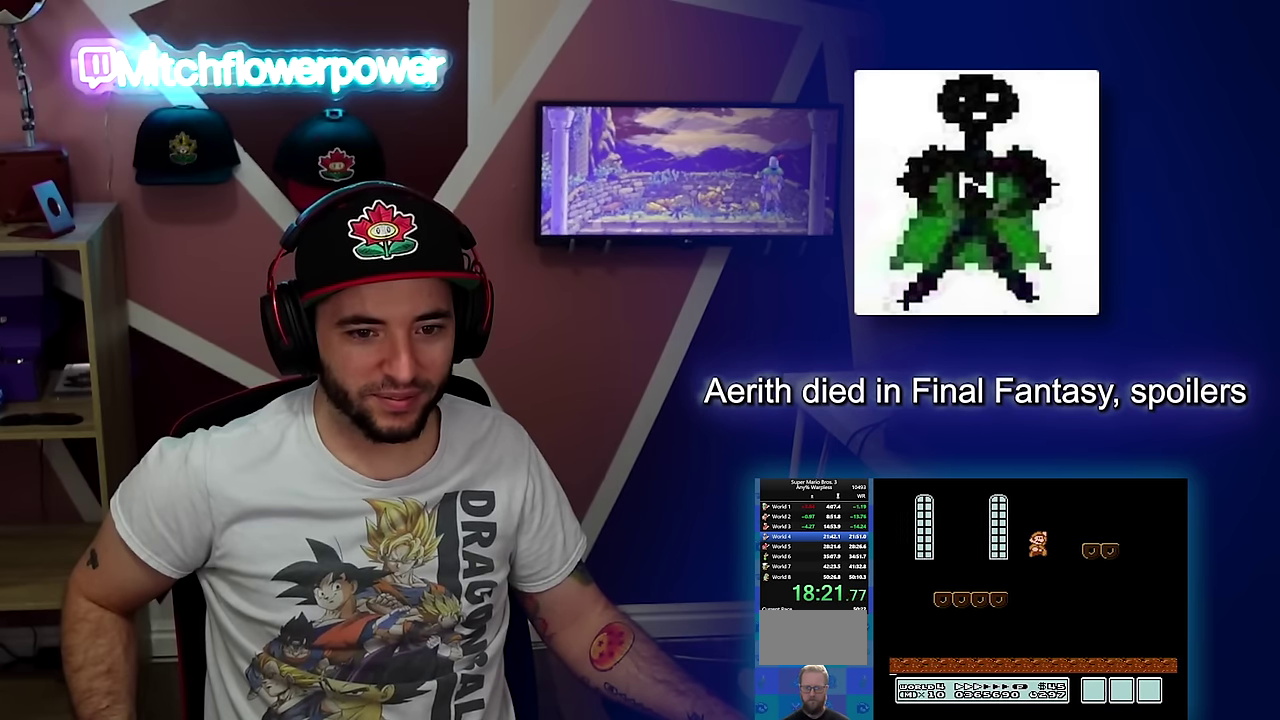
{"buttons": ["B", "DPAD_RIGHT"], "events": [[133, "A", "up"]]}
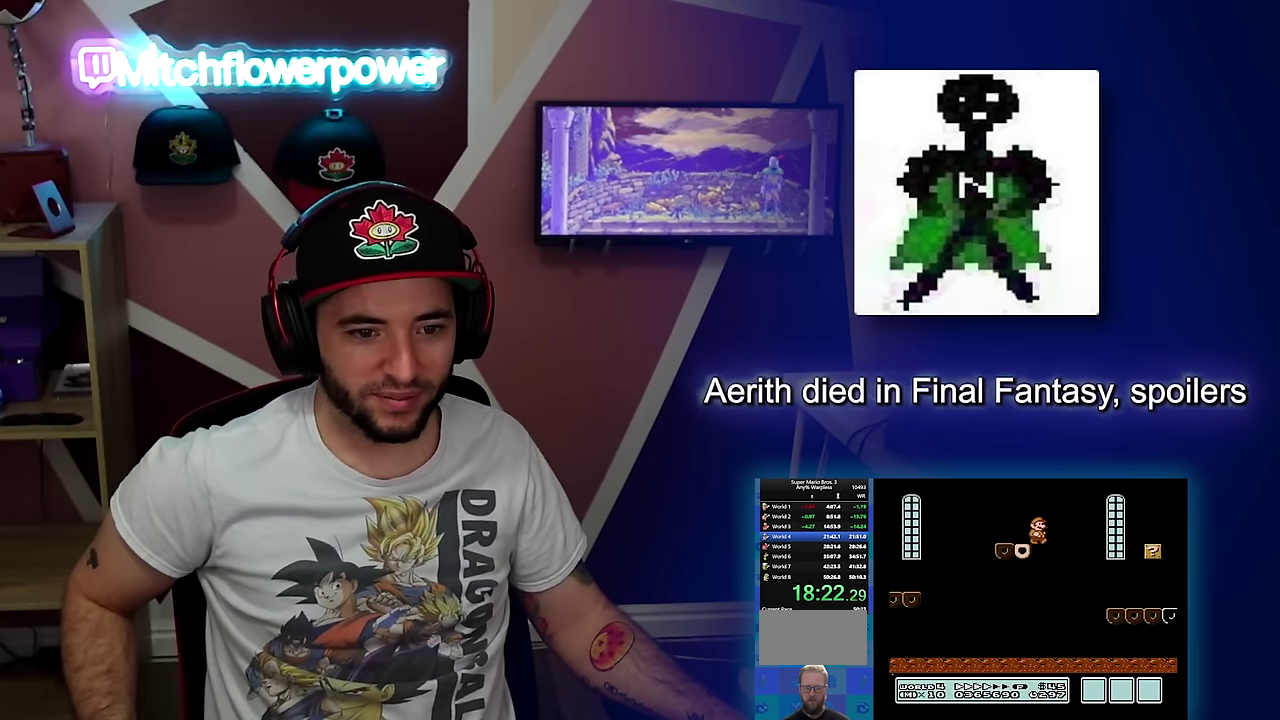
{"buttons": ["B", "DPAD_RIGHT"], "events": []}
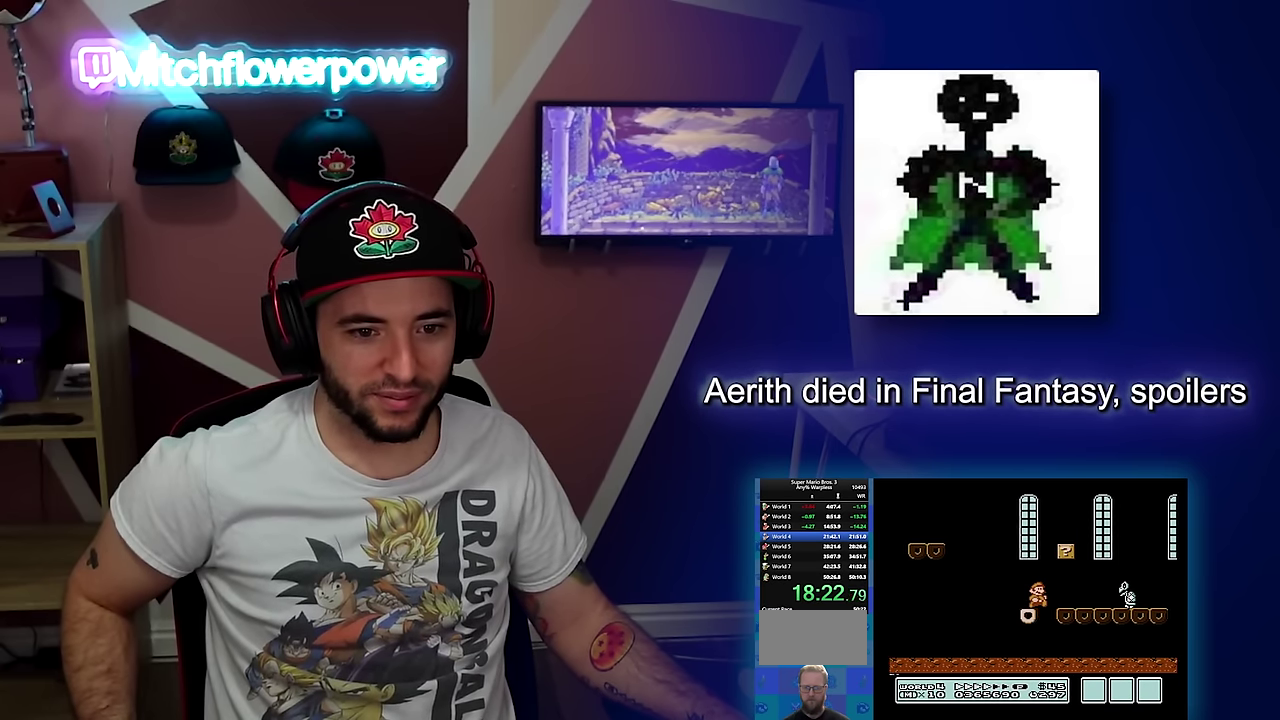
{"buttons": ["A", "B", "DPAD_RIGHT"], "events": [[433, "A", "down"]]}
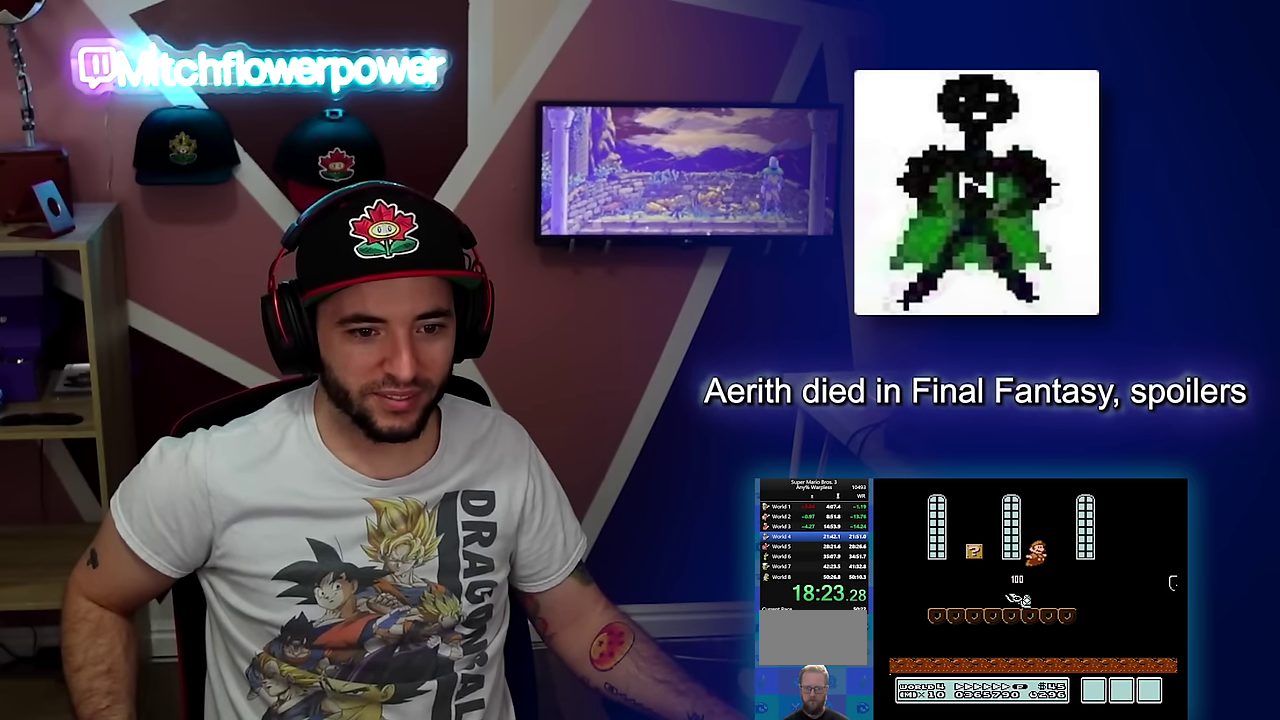
{"buttons": ["B", "DPAD_RIGHT"], "events": [[234, "A", "up"]]}
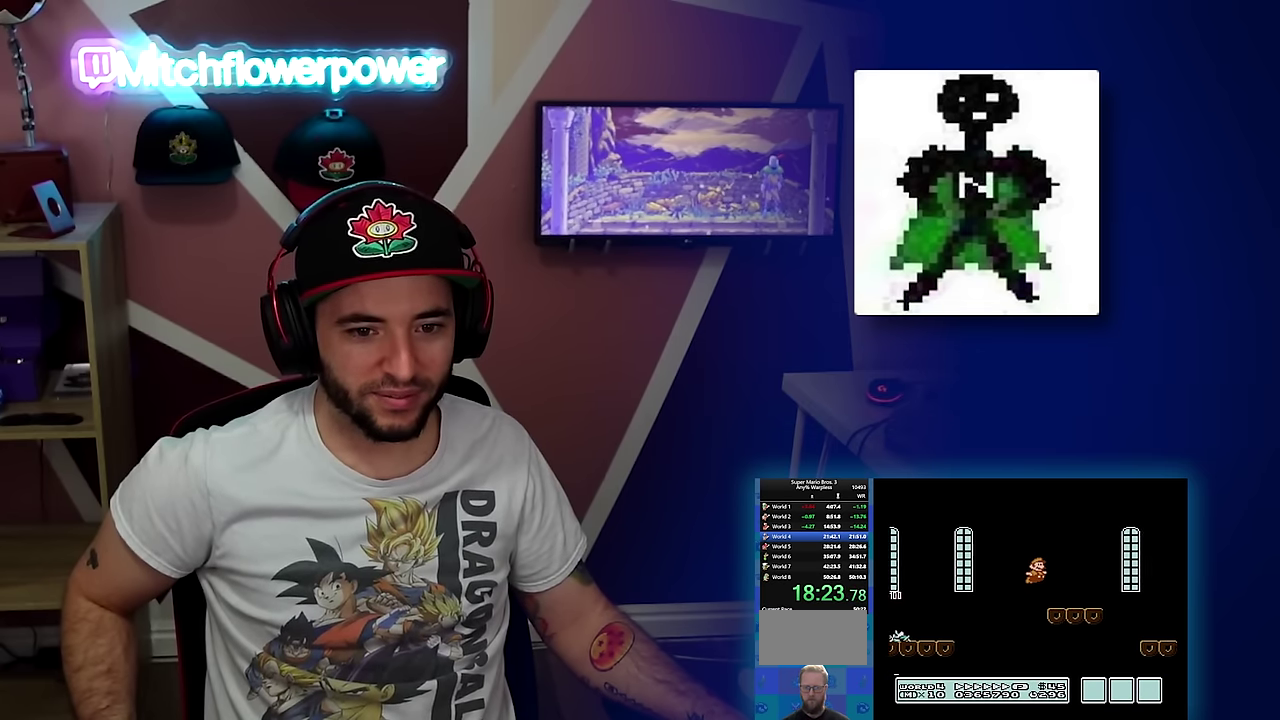
{"buttons": ["A", "B", "DPAD_RIGHT"], "events": [[400, "A", "down"]]}
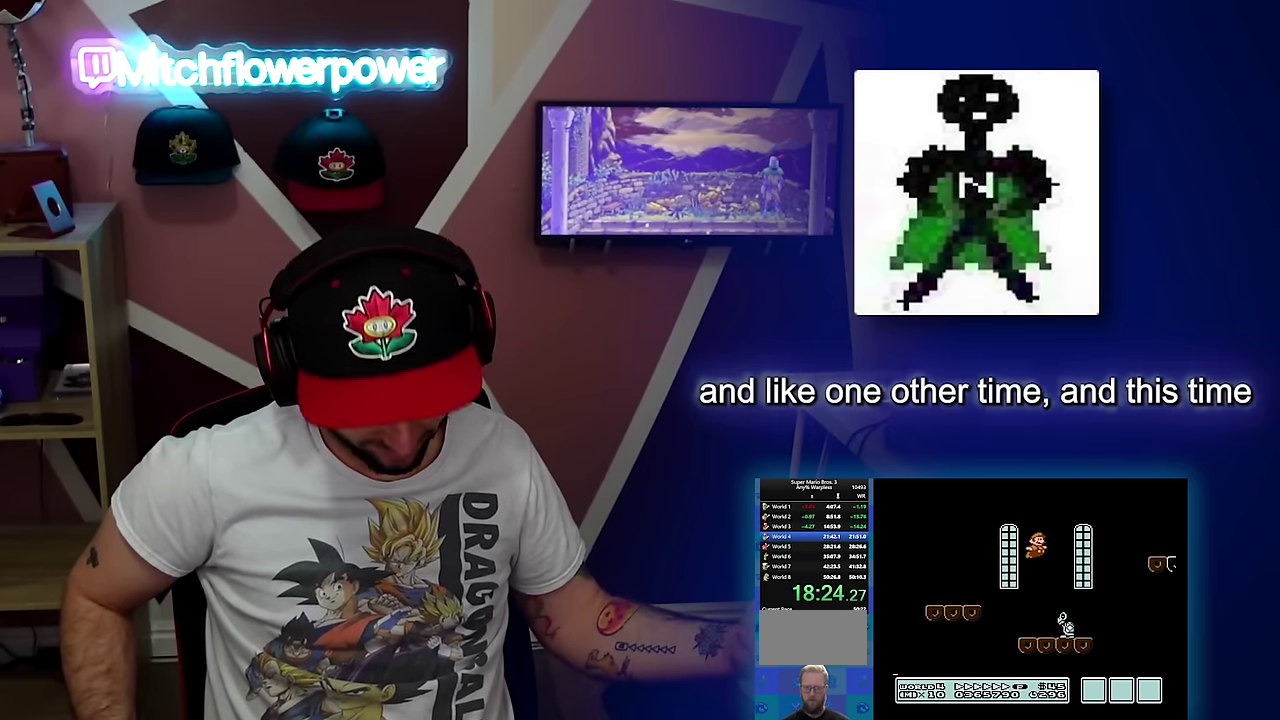
{"buttons": ["A", "B", "DPAD_RIGHT"], "events": []}
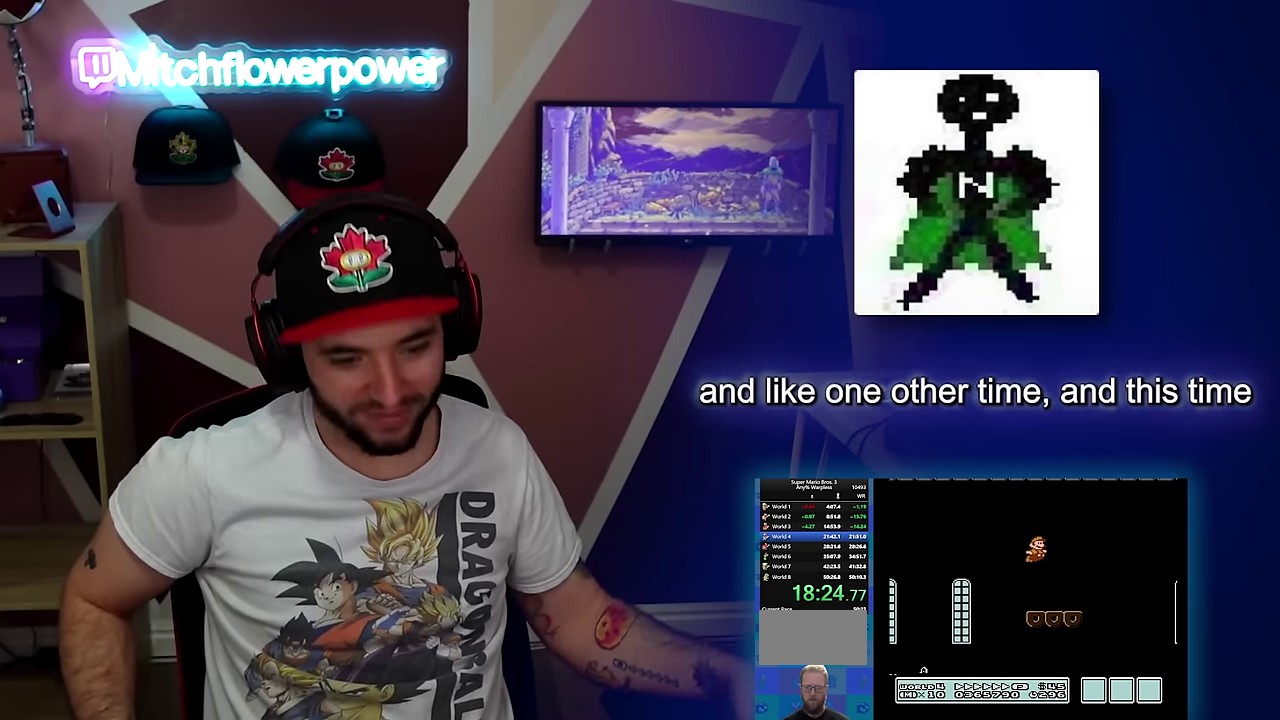
{"buttons": ["B", "DPAD_RIGHT"], "events": [[283, "A", "up"]]}